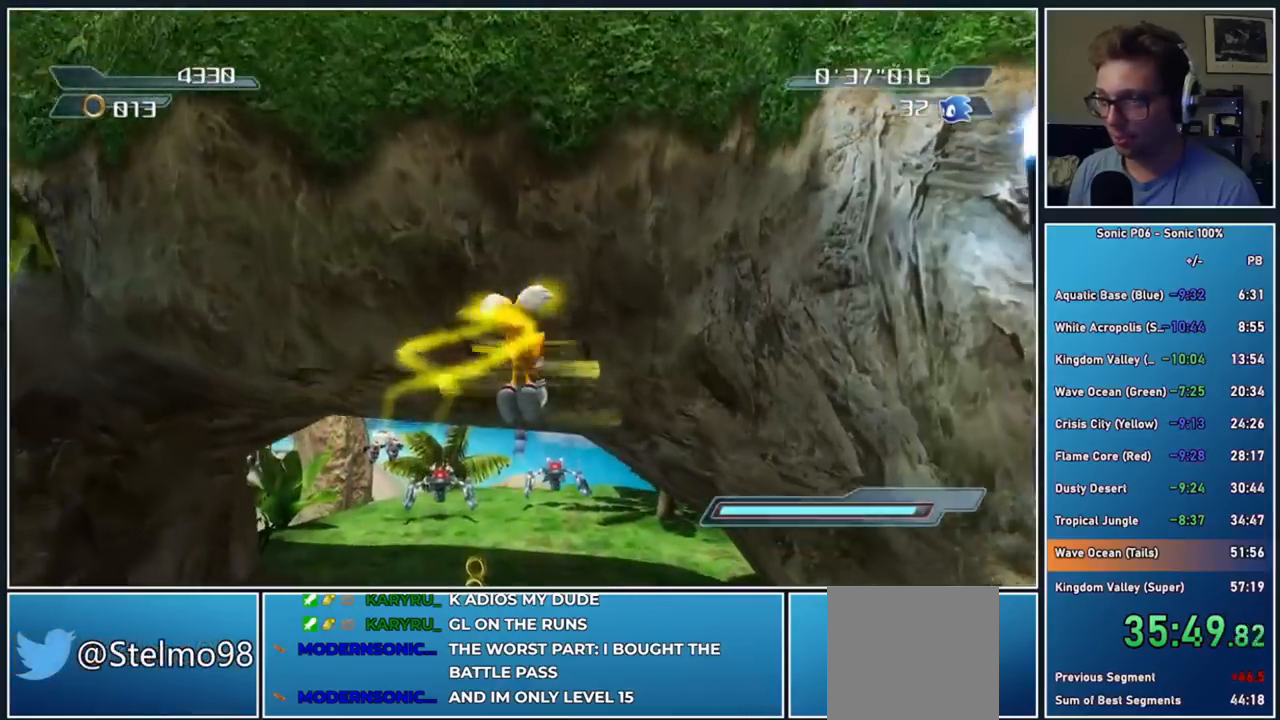
Gameplay with a controller (Xbox layout); each line is a JSON object with the inputs held at the frame after it. "events" lists button and stick changes between this image and that frame as [ms after this image, input, new state], when the widget could be followed in between.
{"buttons": ["A"], "left_stick": "up", "right_stick": "center", "events": [[250, "right_stick", "down"], [350, "right_stick", "center"], [450, "A", "down"]]}
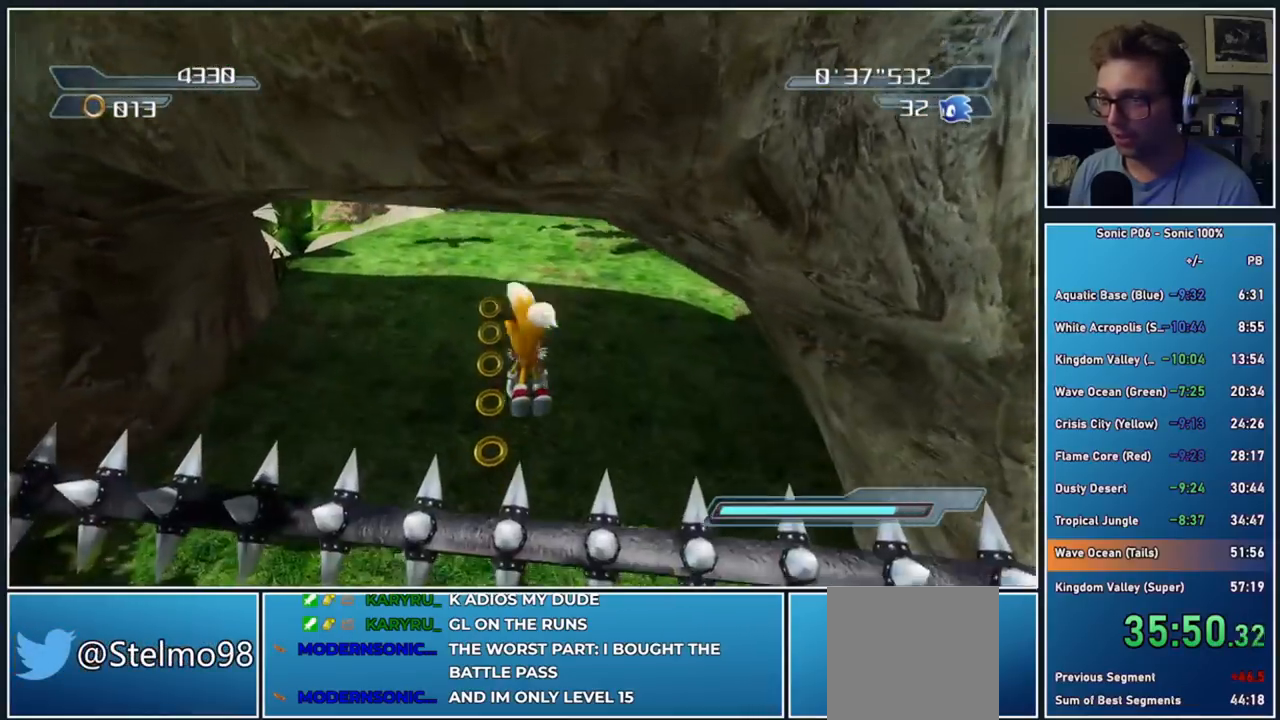
{"buttons": [], "left_stick": "up", "right_stick": "center", "events": [[167, "A", "up"]]}
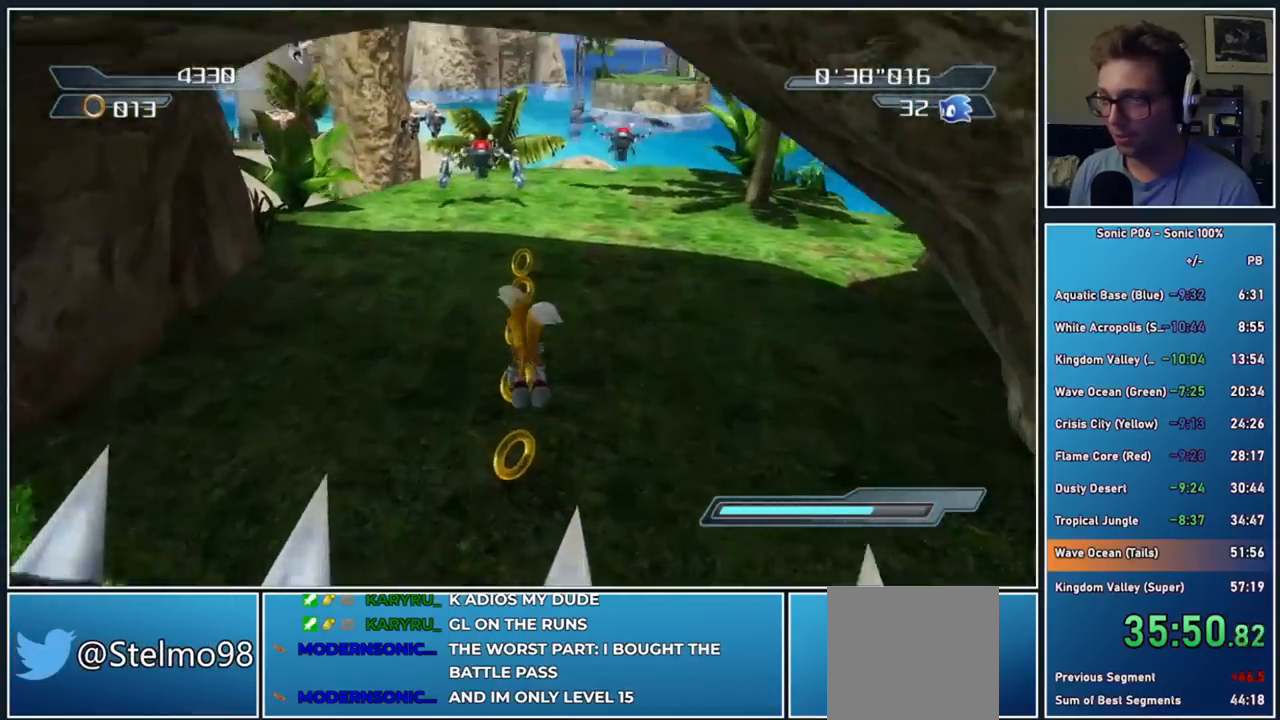
{"buttons": ["B"], "left_stick": "up", "right_stick": "center", "events": [[400, "B", "down"]]}
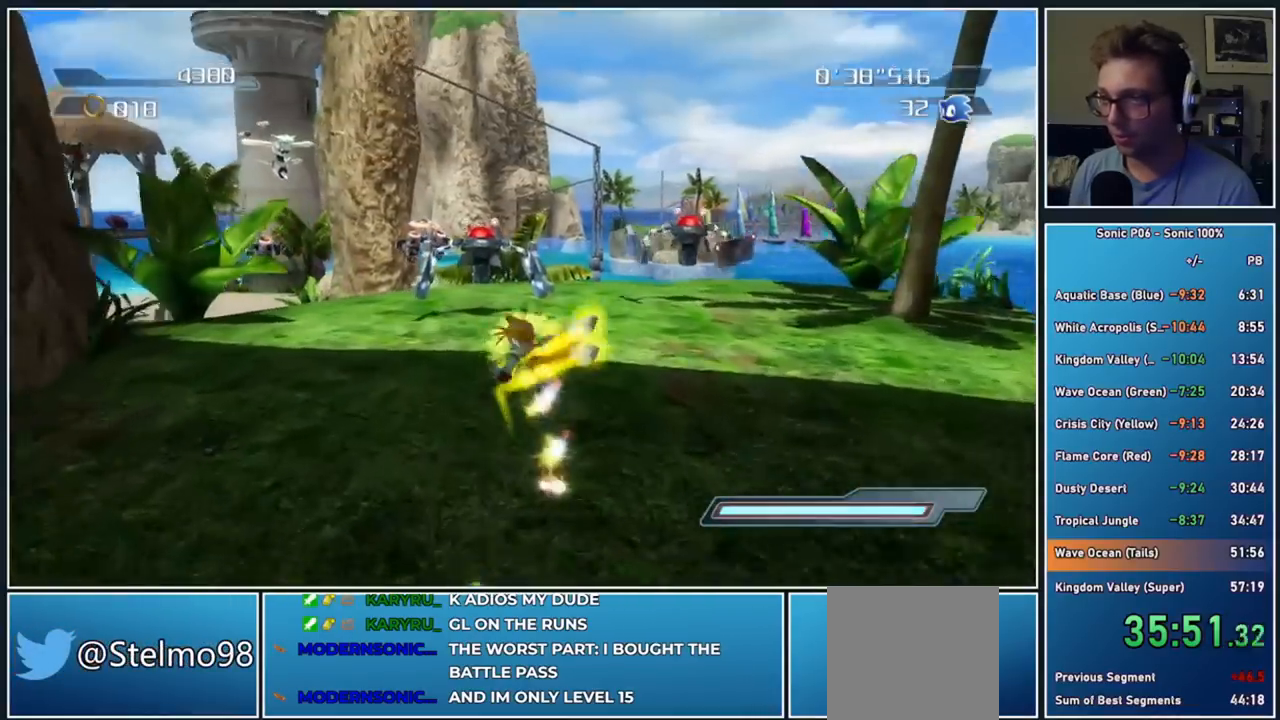
{"buttons": ["B"], "left_stick": "up-right", "right_stick": "center", "events": [[267, "left_stick", "right"], [483, "left_stick", "up-right"]]}
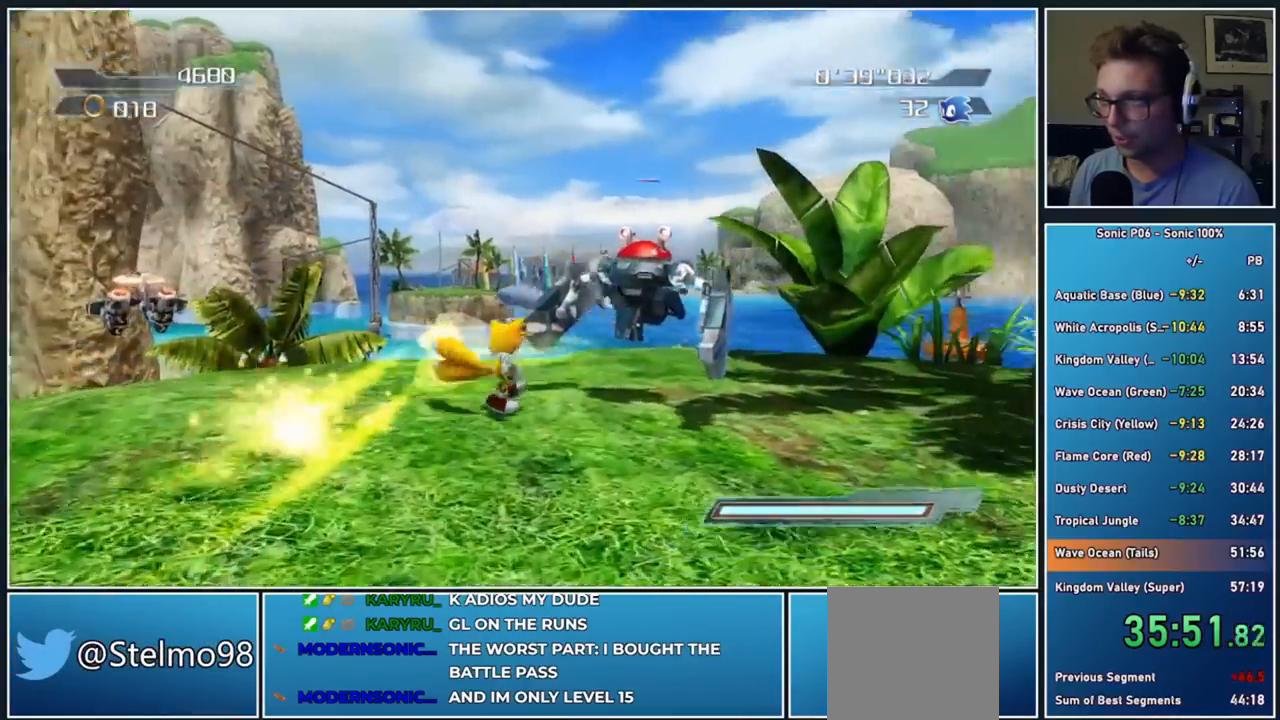
{"buttons": [], "left_stick": "up-left", "right_stick": "center", "events": [[17, "left_stick", "up"], [83, "left_stick", "left"], [133, "A", "down"], [300, "left_stick", "up-left"], [317, "A", "up"], [383, "B", "up"]]}
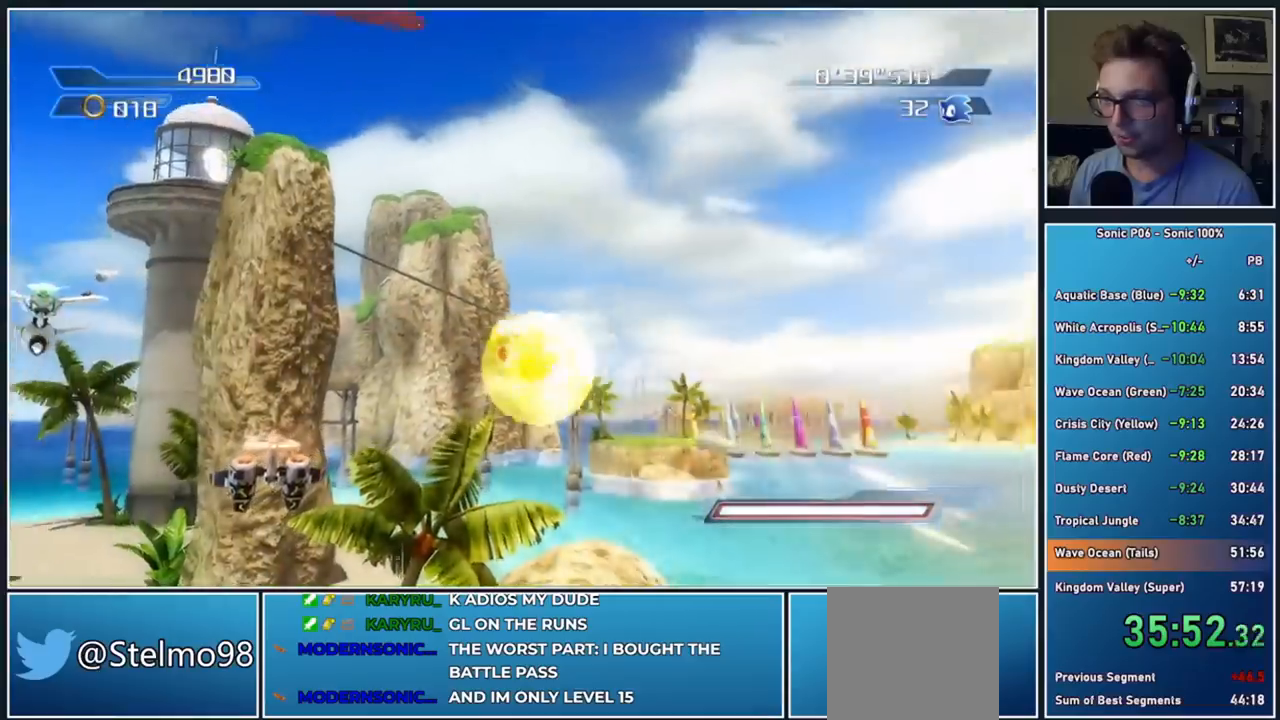
{"buttons": [], "left_stick": "up-left", "right_stick": "center", "events": [[167, "A", "down"], [267, "A", "up"], [333, "A", "down"], [433, "A", "up"]]}
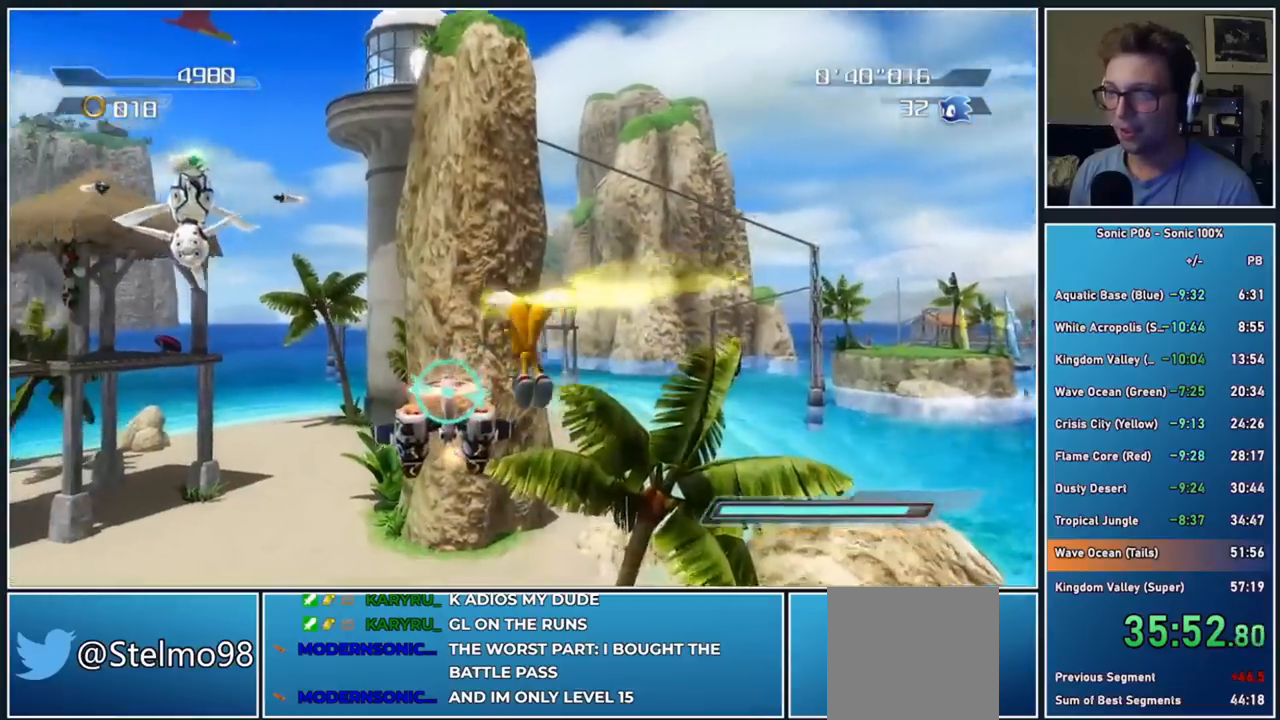
{"buttons": [], "left_stick": "left", "right_stick": "center", "events": [[17, "A", "down"], [50, "left_stick", "up"], [117, "A", "up"], [283, "B", "down"], [283, "left_stick", "up-left"], [467, "B", "up"], [467, "left_stick", "left"]]}
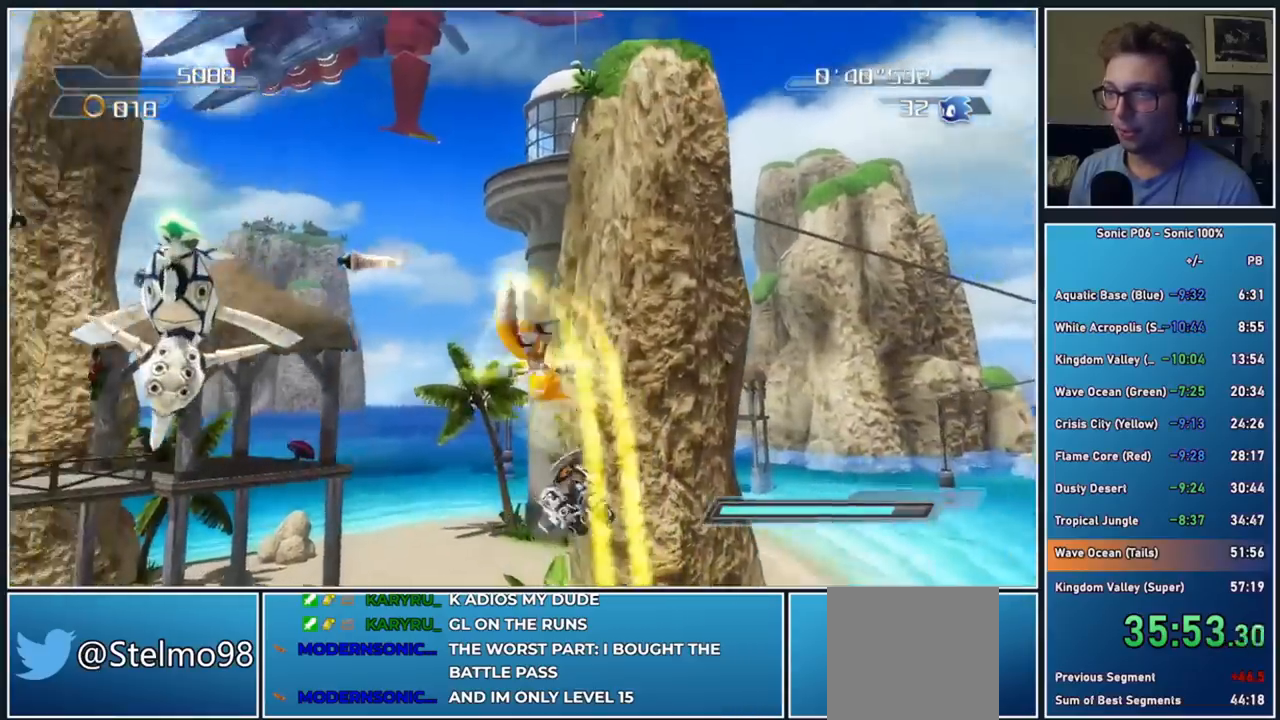
{"buttons": [], "left_stick": "up", "right_stick": "center", "events": [[133, "left_stick", "up-left"], [217, "B", "down"], [400, "B", "up"], [500, "left_stick", "up"]]}
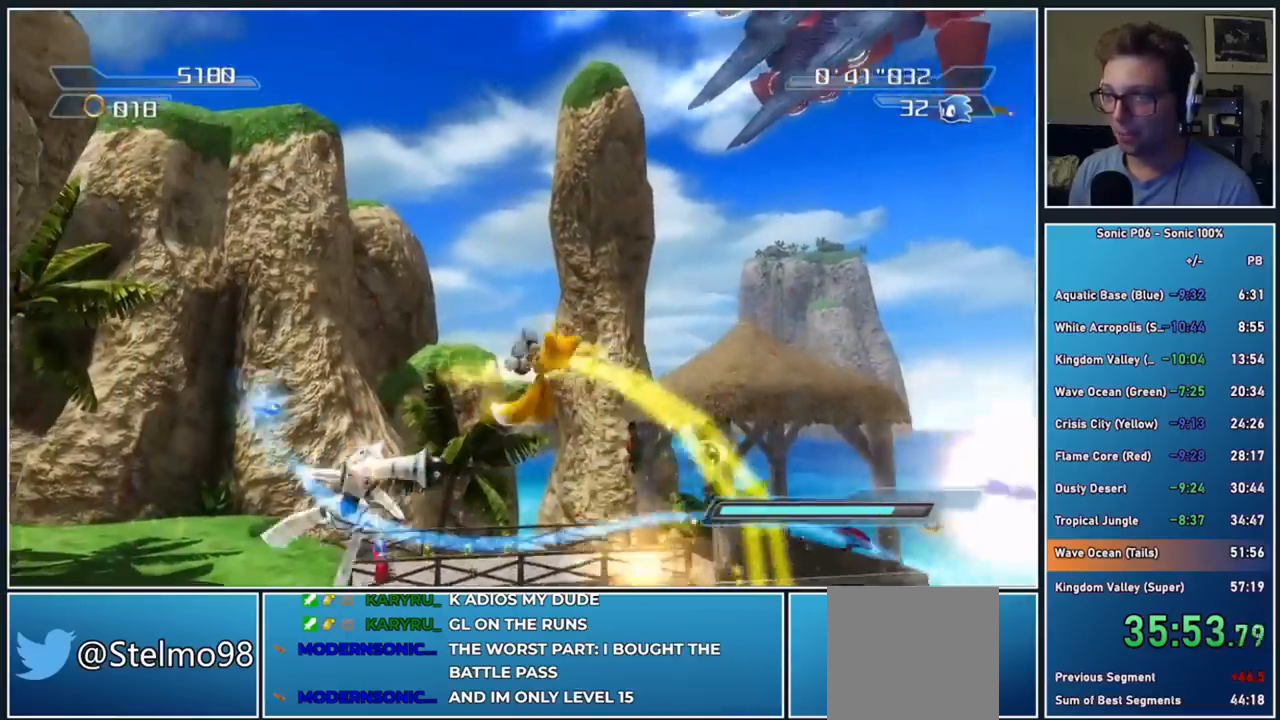
{"buttons": [], "left_stick": "up", "right_stick": "center", "events": [[133, "left_stick", "up-left"], [417, "left_stick", "up"]]}
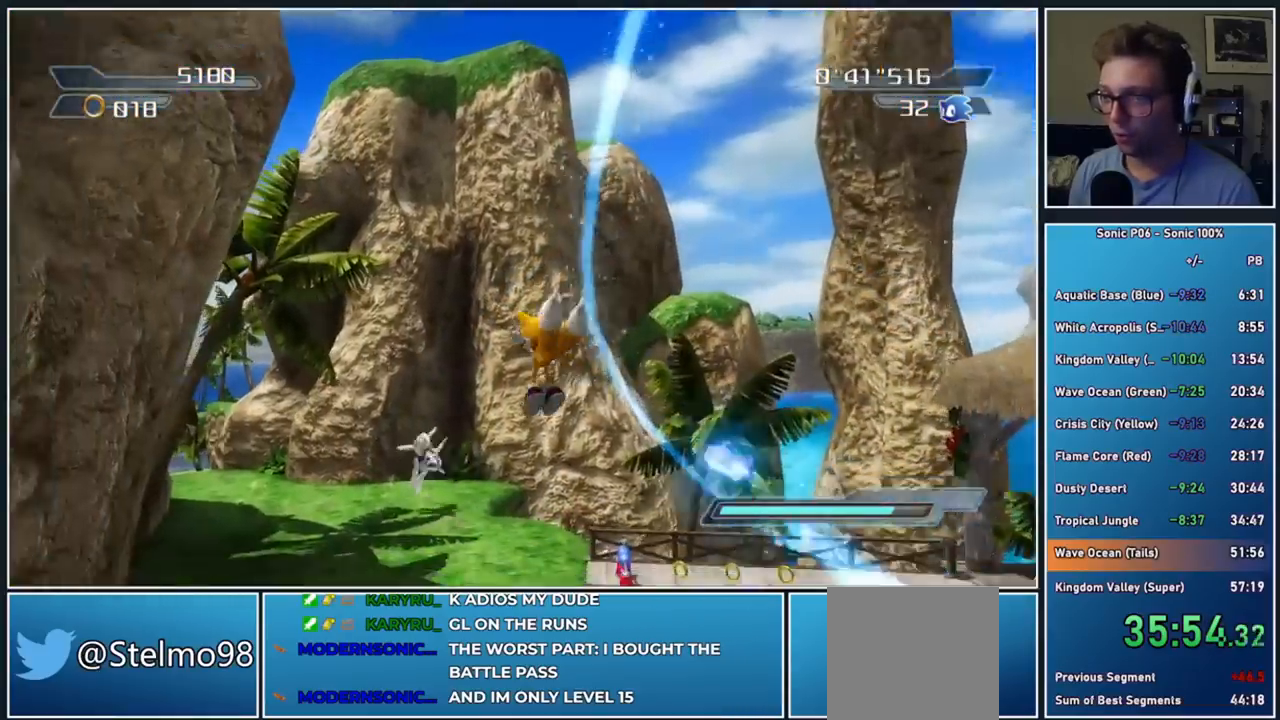
{"buttons": ["A"], "left_stick": "up", "right_stick": "center", "events": [[100, "A", "down"], [200, "A", "up"], [233, "left_stick", "up-right"], [300, "A", "down"], [333, "left_stick", "up"], [383, "A", "up"], [483, "A", "down"]]}
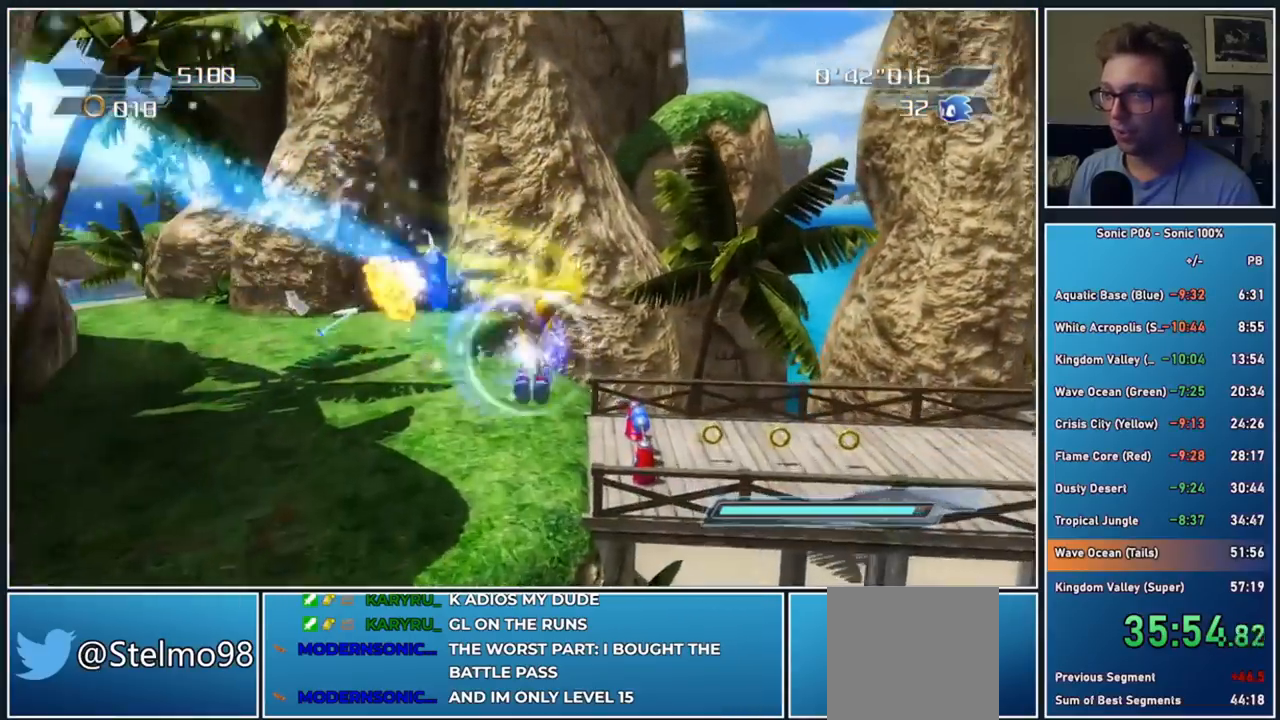
{"buttons": [], "left_stick": "right", "right_stick": "center", "events": [[100, "left_stick", "up-right"], [217, "left_stick", "up"], [267, "A", "up"], [467, "left_stick", "right"]]}
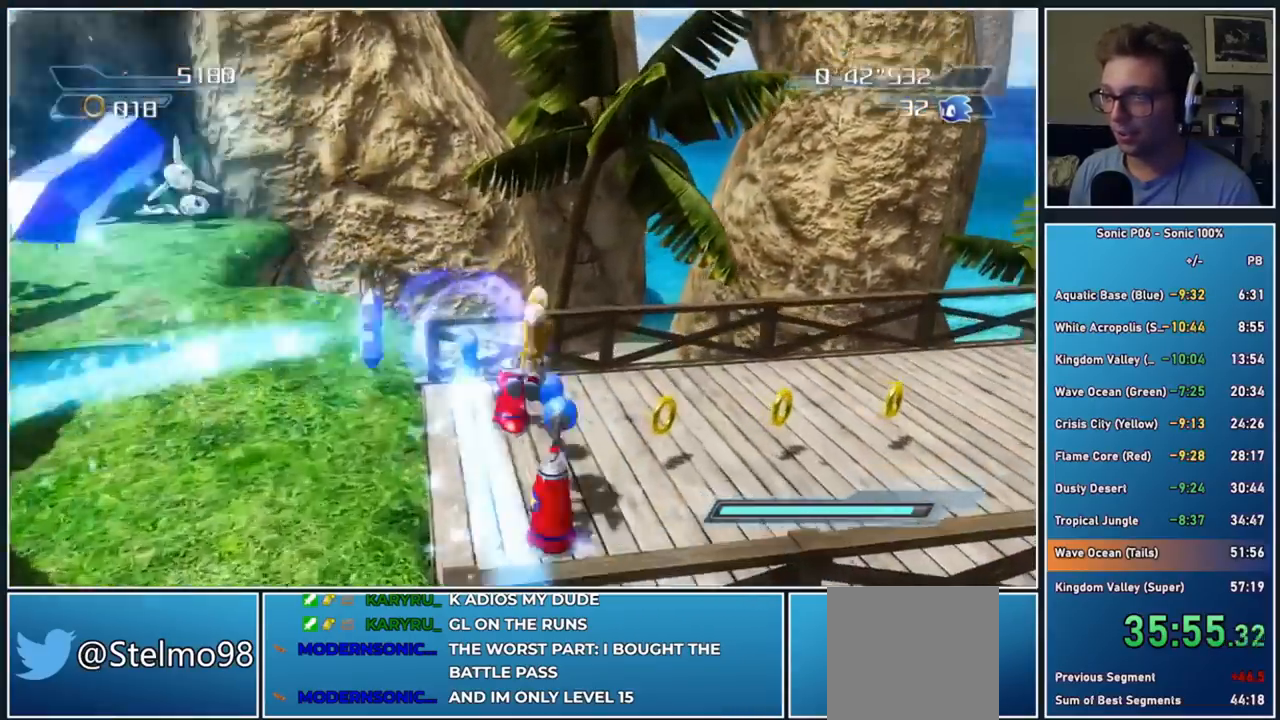
{"buttons": [], "left_stick": "up-right", "right_stick": "center", "events": [[183, "left_stick", "up-right"]]}
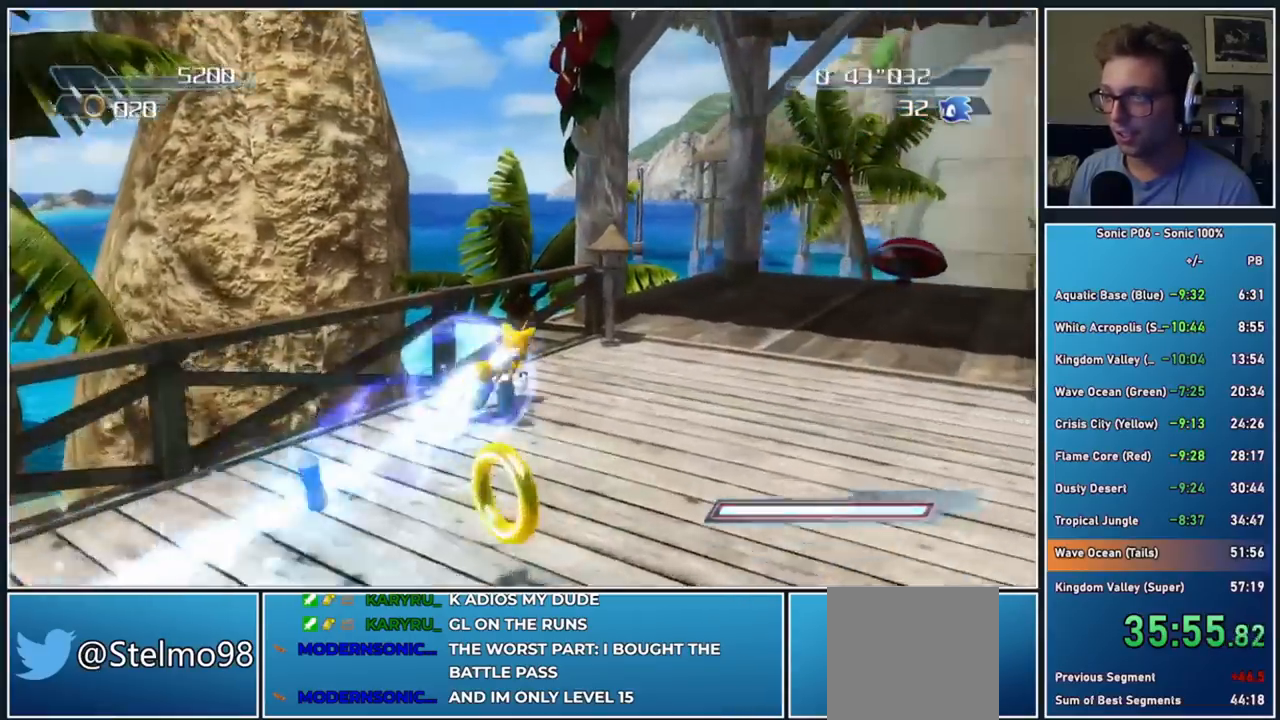
{"buttons": [], "left_stick": "up", "right_stick": "center", "events": [[400, "left_stick", "up"]]}
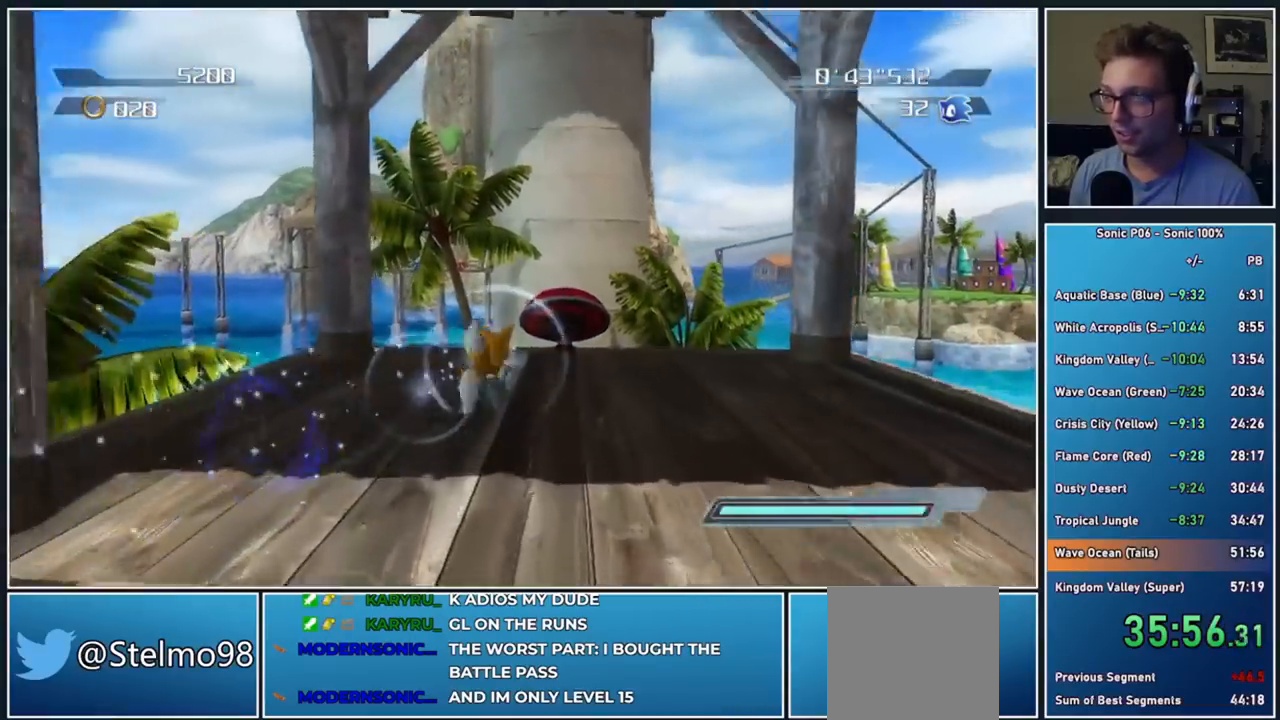
{"buttons": [], "left_stick": "up", "right_stick": "center", "events": []}
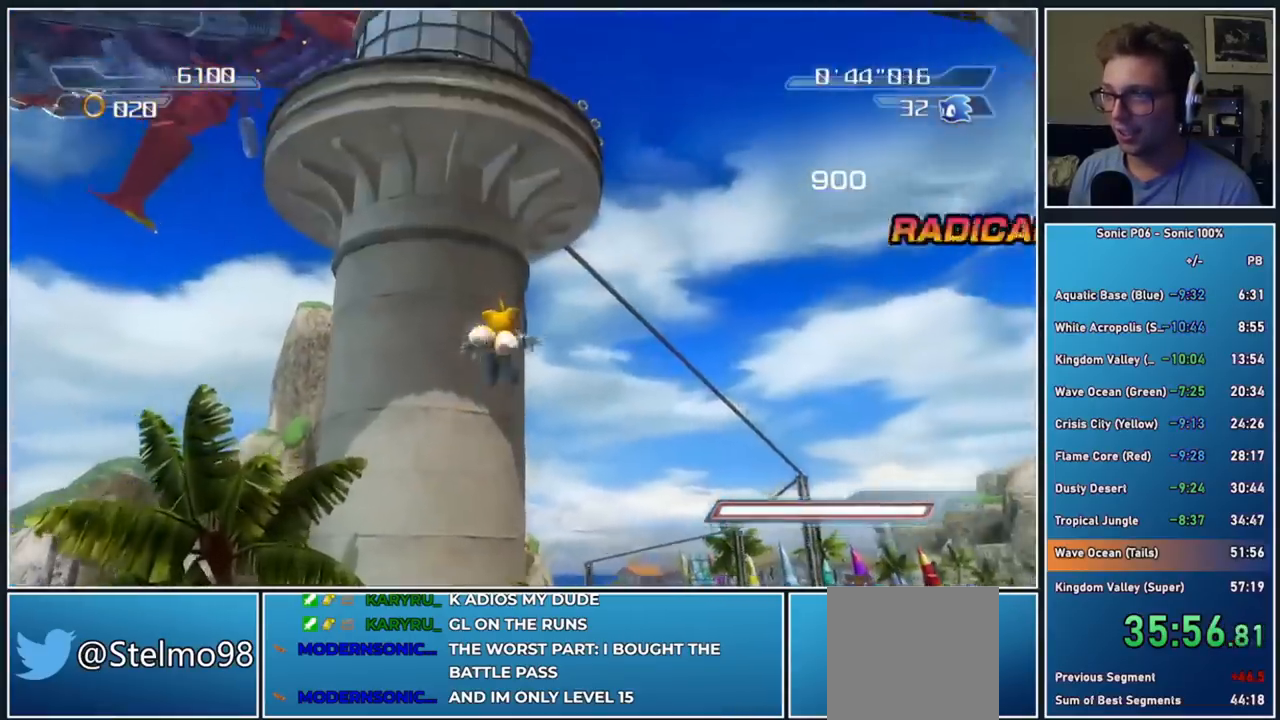
{"buttons": [], "left_stick": "up", "right_stick": "down", "events": [[83, "left_stick", "center"], [183, "right_stick", "down"], [217, "left_stick", "up"]]}
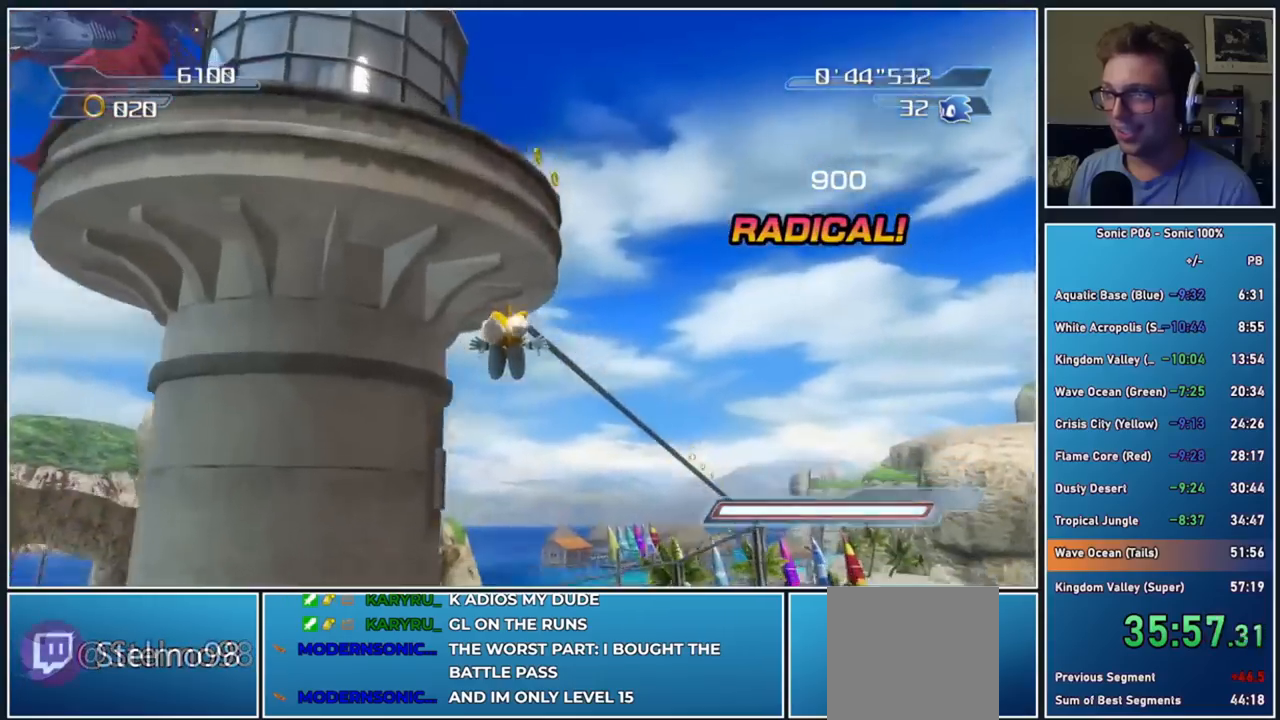
{"buttons": [], "left_stick": "up", "right_stick": "down", "events": []}
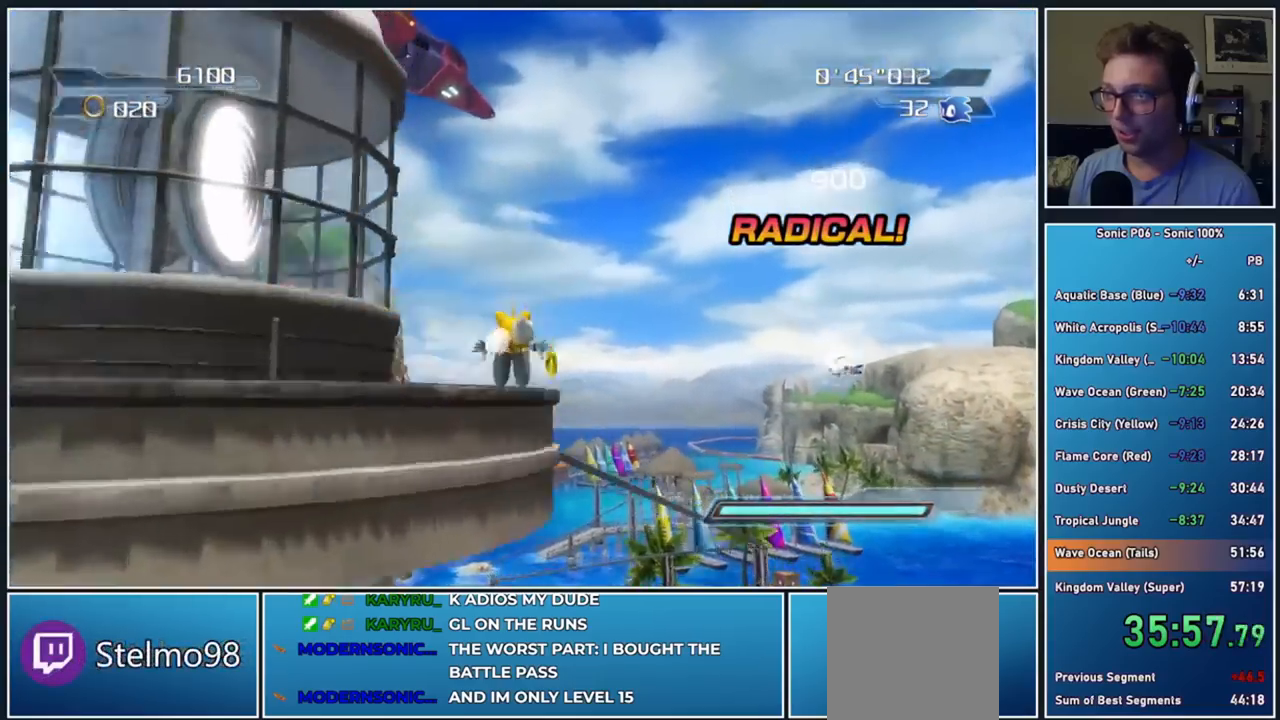
{"buttons": [], "left_stick": "up", "right_stick": "down", "events": []}
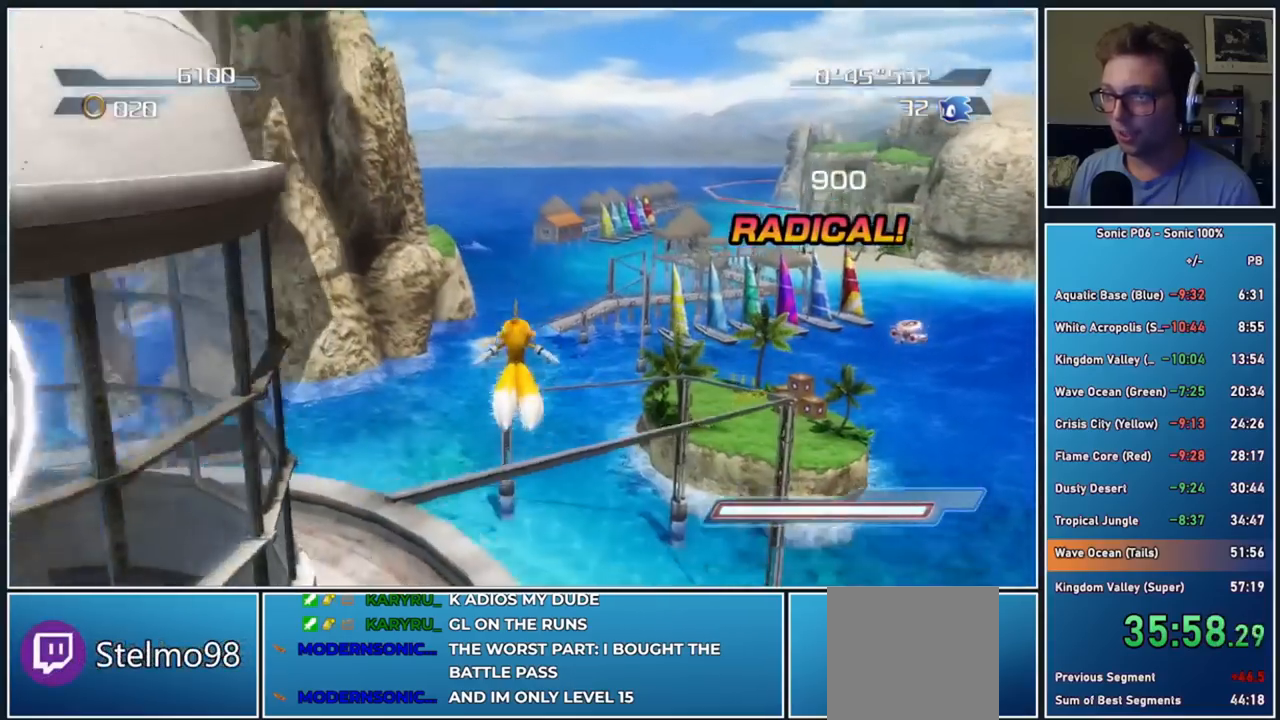
{"buttons": [], "left_stick": "up", "right_stick": "center", "events": [[450, "right_stick", "center"]]}
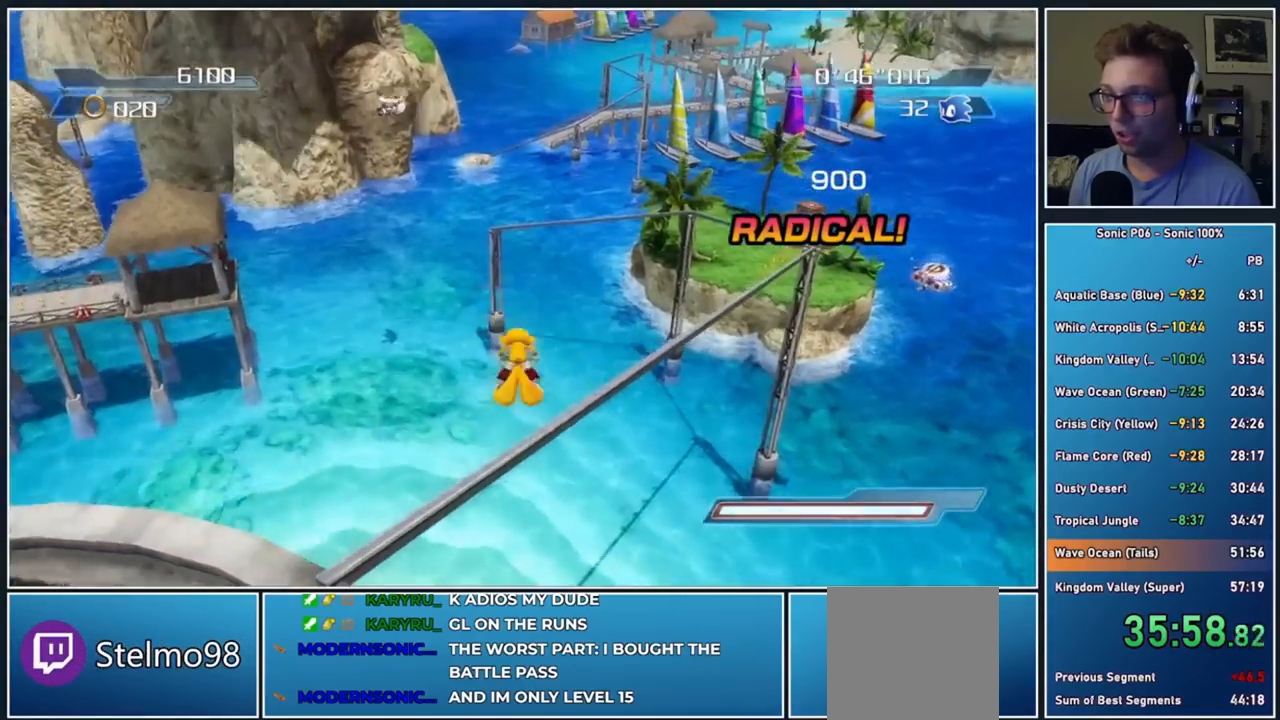
{"buttons": [], "left_stick": "up", "right_stick": "center", "events": []}
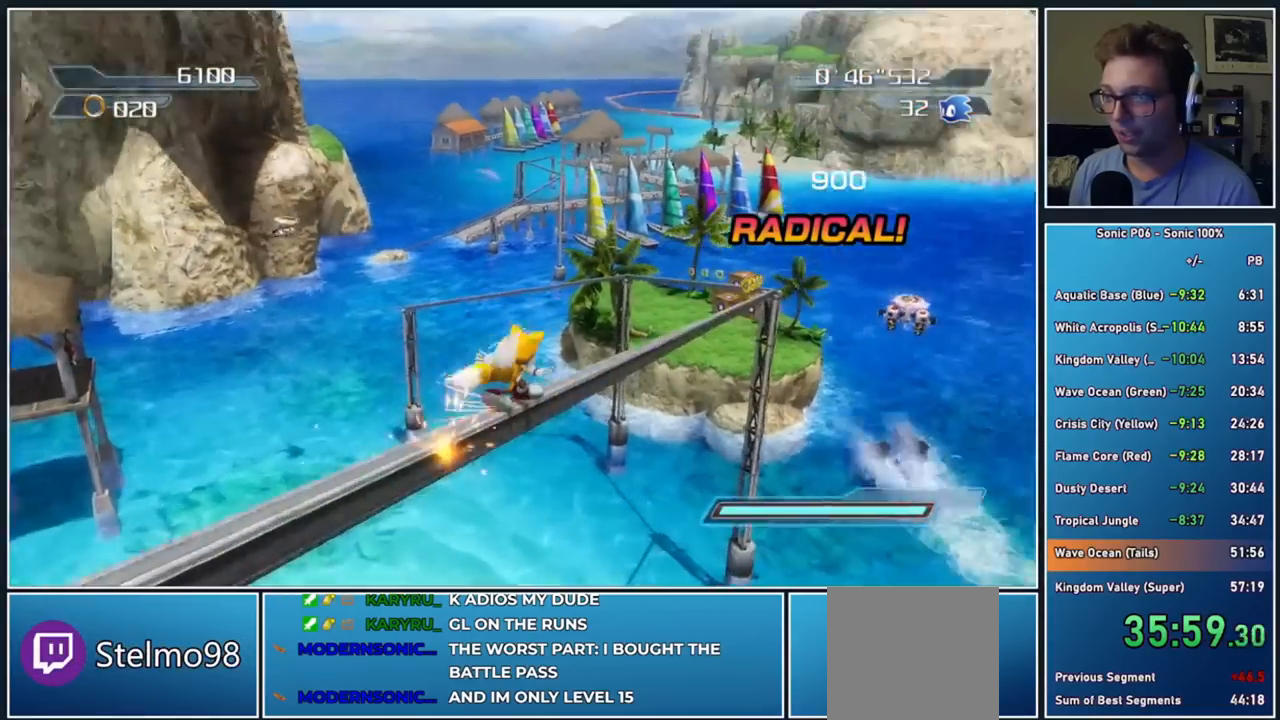
{"buttons": [], "left_stick": "up", "right_stick": "center", "events": [[33, "X", "down"], [150, "X", "up"], [183, "X", "down"], [333, "X", "up"], [383, "X", "down"], [483, "X", "up"]]}
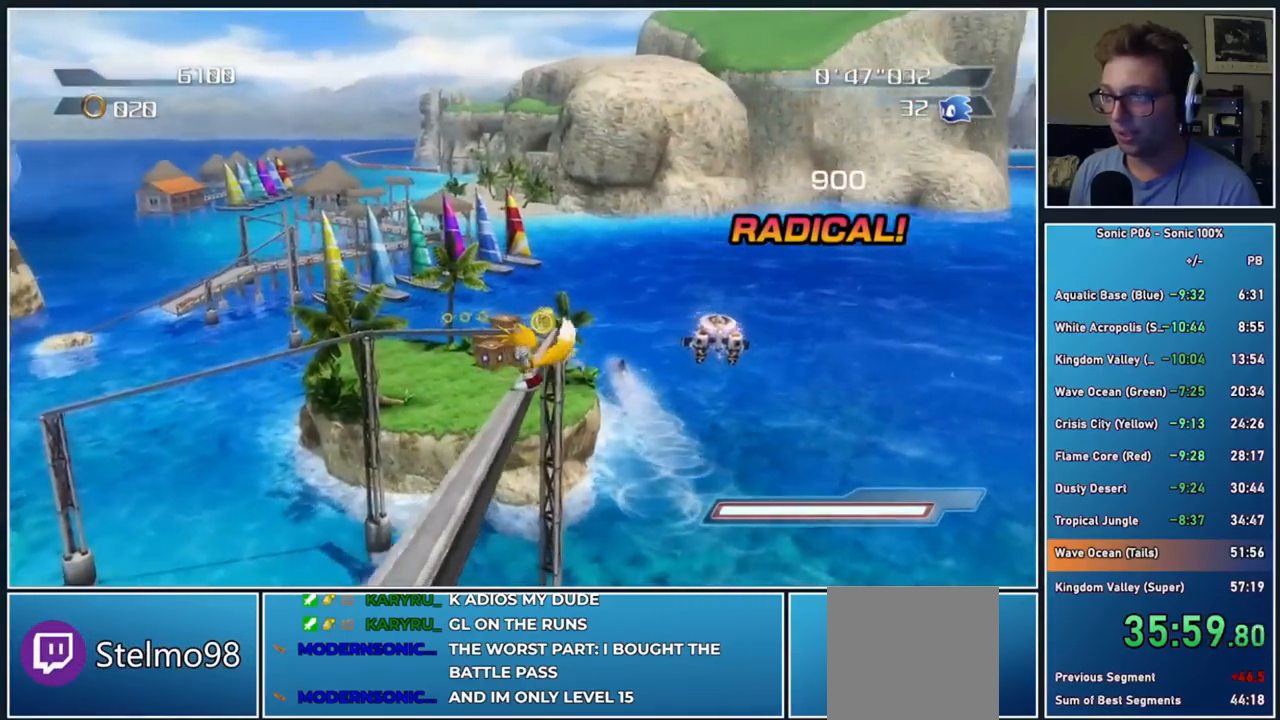
{"buttons": ["X"], "left_stick": "up-left", "right_stick": "center", "events": [[50, "X", "down"], [167, "X", "up"], [217, "X", "down"], [350, "X", "up"], [400, "X", "down"], [450, "left_stick", "up-left"]]}
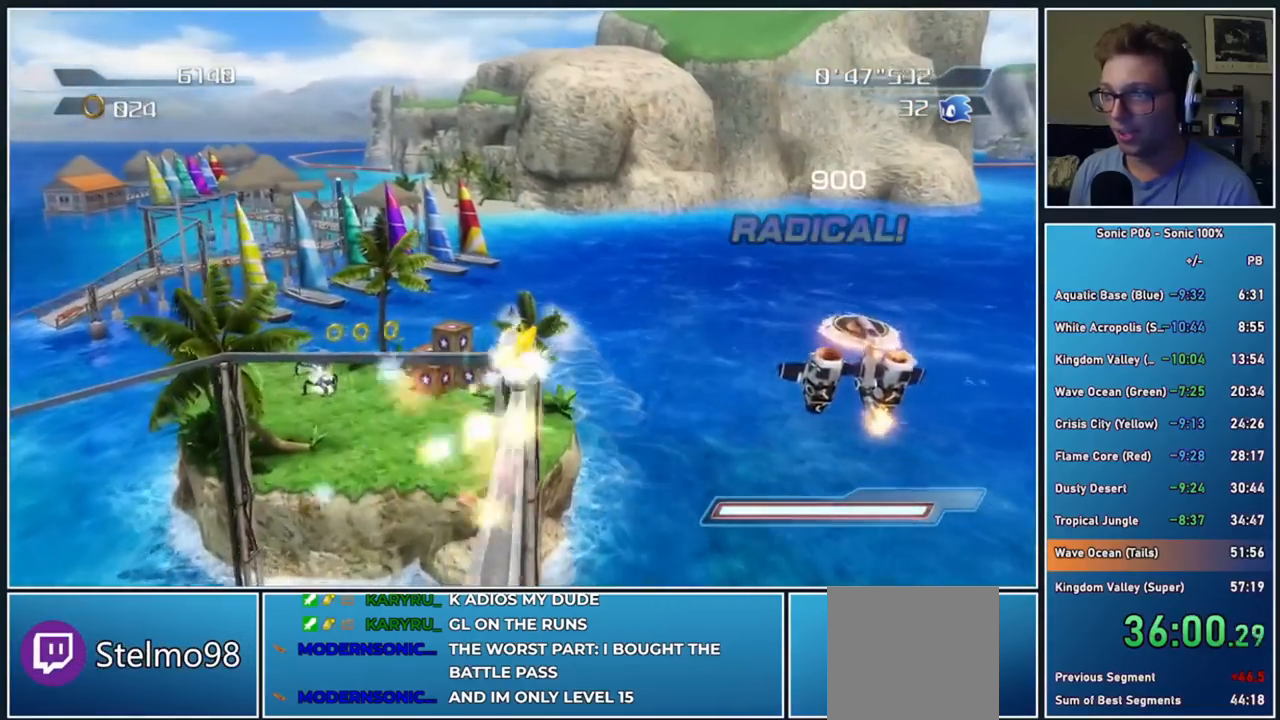
{"buttons": ["A"], "left_stick": "up-right", "right_stick": "center", "events": [[17, "X", "up"], [50, "X", "down"], [183, "X", "up"], [217, "X", "down"], [367, "X", "up"], [467, "left_stick", "up-right"], [500, "A", "down"]]}
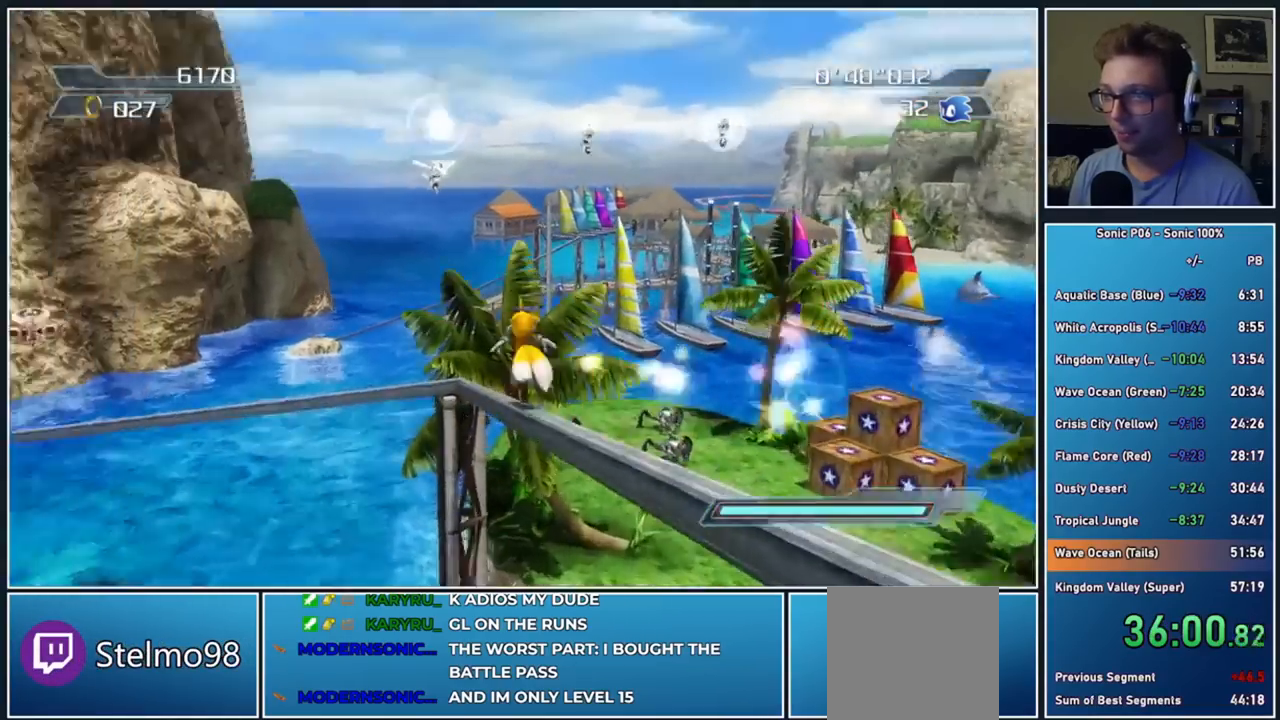
{"buttons": [], "left_stick": "up", "right_stick": "center", "events": [[83, "A", "up"], [400, "left_stick", "up"]]}
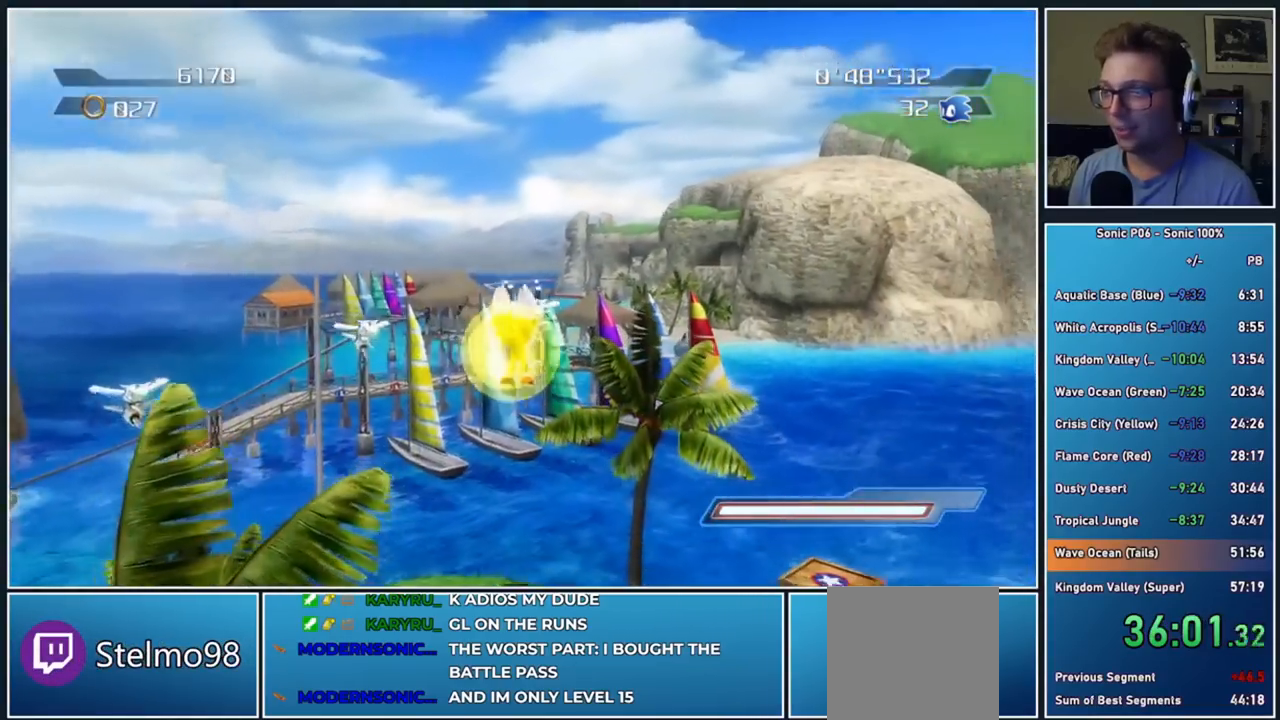
{"buttons": ["A"], "left_stick": "up-left", "right_stick": "center", "events": [[117, "A", "down"], [117, "left_stick", "up-left"], [250, "A", "up"], [333, "A", "down"]]}
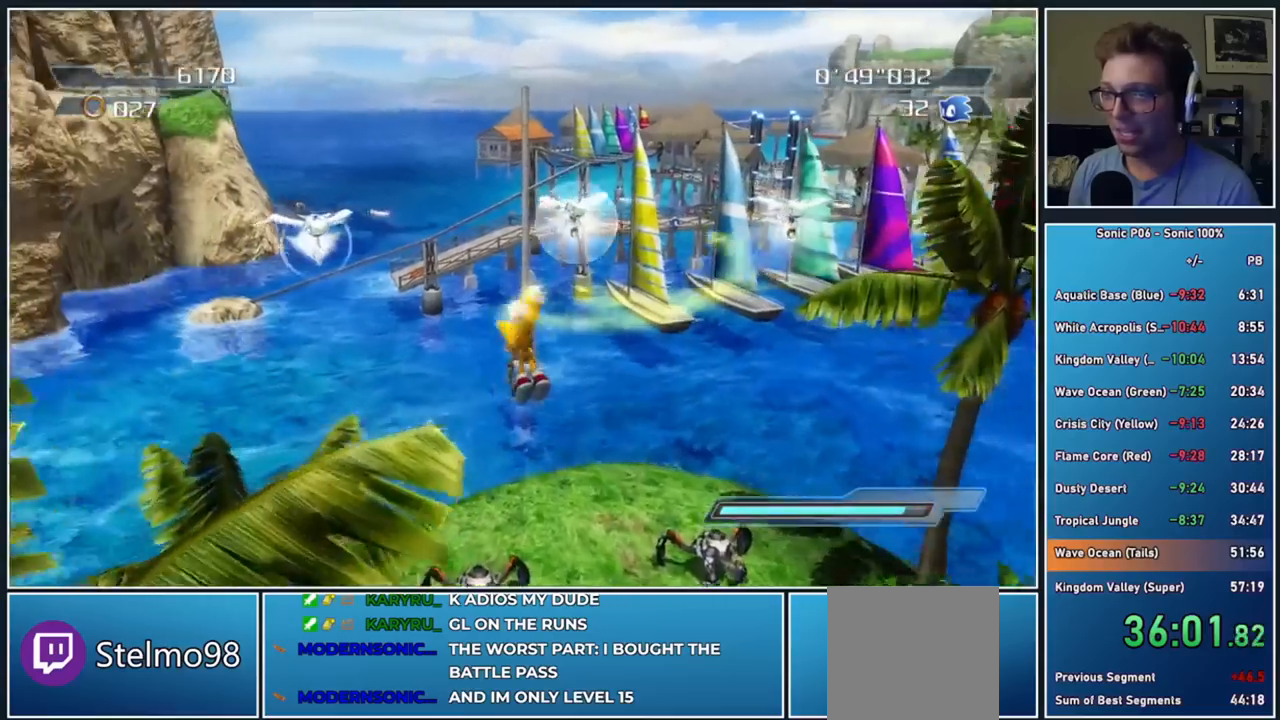
{"buttons": ["A"], "left_stick": "up-right", "right_stick": "center", "events": [[267, "X", "down"], [383, "X", "up"], [433, "left_stick", "up-right"]]}
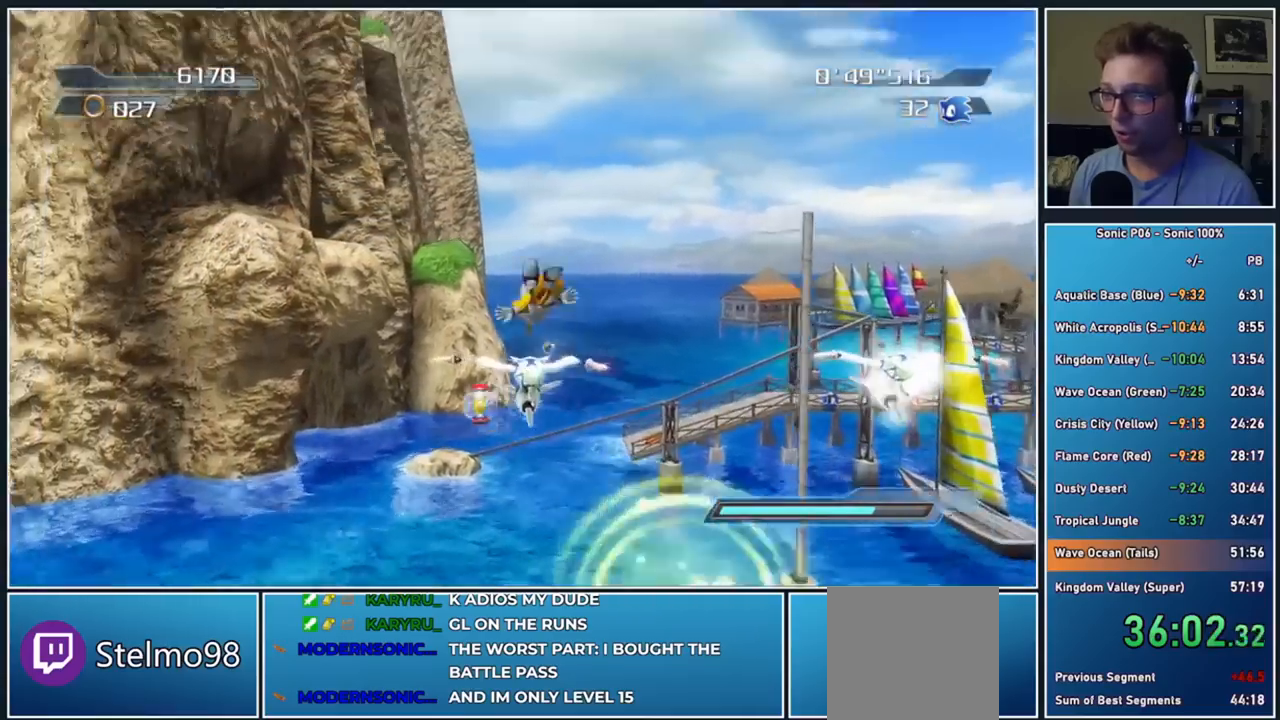
{"buttons": ["X"], "left_stick": "up", "right_stick": "center", "events": [[50, "X", "down"], [117, "X", "up"], [267, "X", "down"], [333, "X", "up"], [383, "A", "up"], [433, "left_stick", "up"], [450, "X", "down"]]}
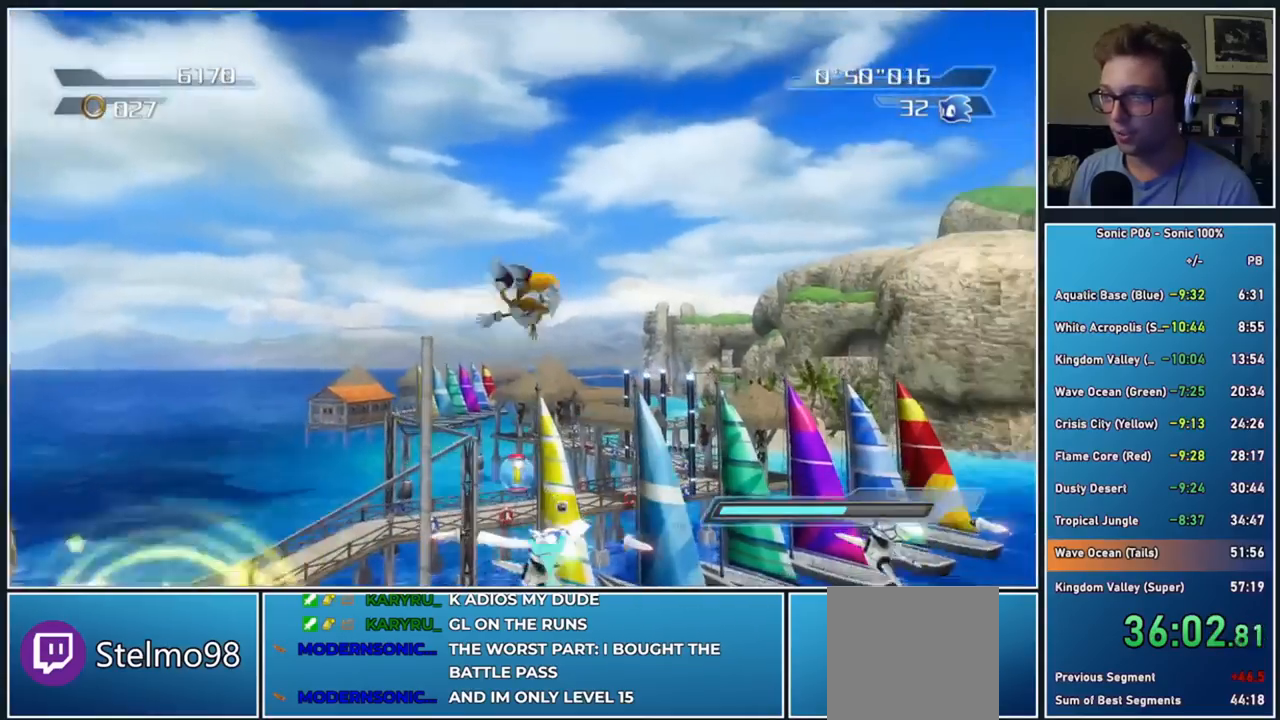
{"buttons": ["A", "X"], "left_stick": "up", "right_stick": "center", "events": [[17, "X", "up"], [117, "X", "down"], [133, "A", "down"], [183, "X", "up"], [417, "X", "down"]]}
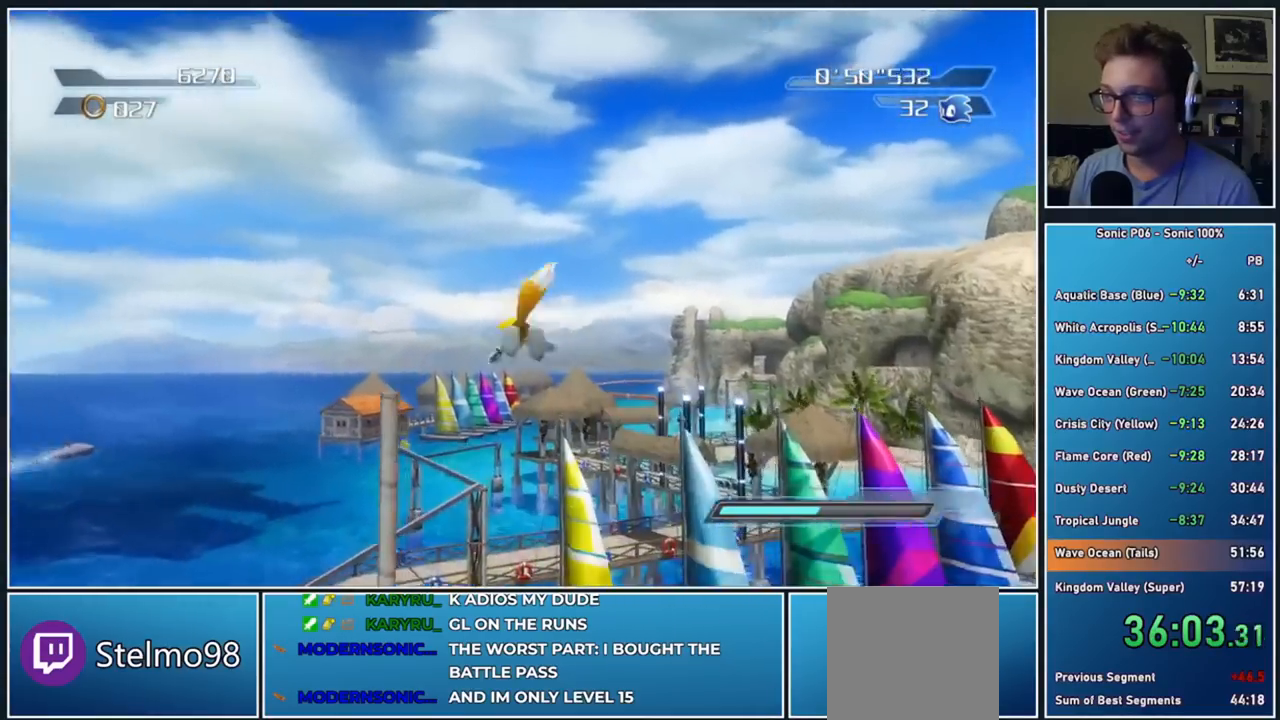
{"buttons": [], "left_stick": "up", "right_stick": "center", "events": [[17, "X", "up"], [83, "A", "up"]]}